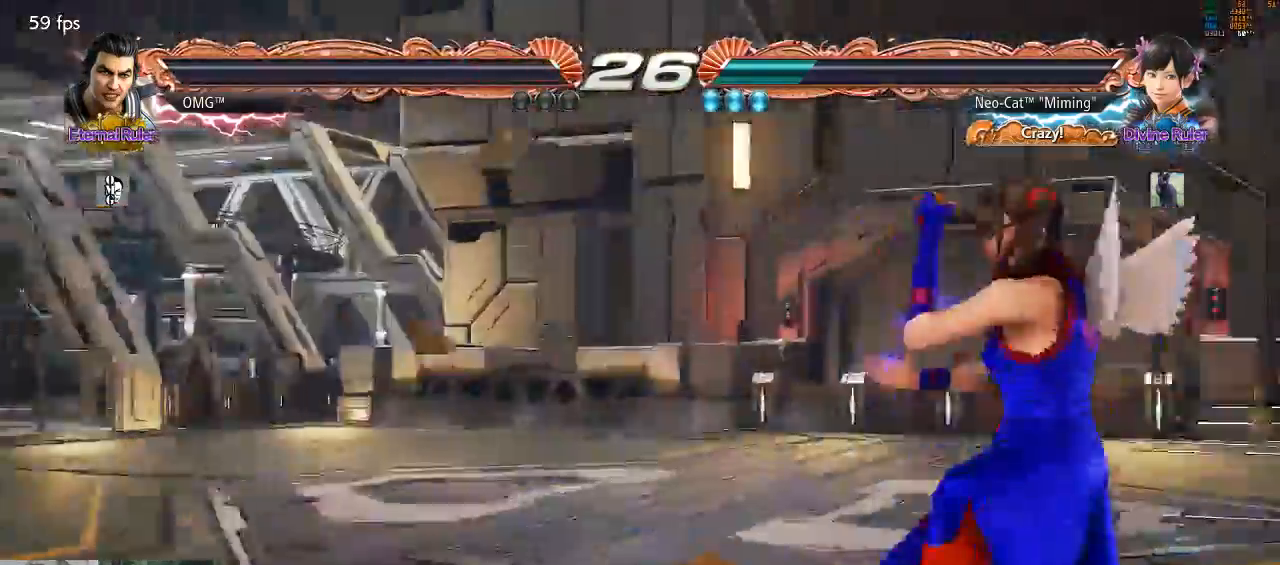
Gameplay with a controller (arcade stick); each line is a JSON object with the inputs held at the frame after it. "events" lists button and stick changes between this image and that frame as [ms after this image, input, new state], when the widget could be followed in between. Not read: L3 R3 START.
{"buttons": ["CROSS"], "left_stick": "center", "events": [[467, "CROSS", "down"]]}
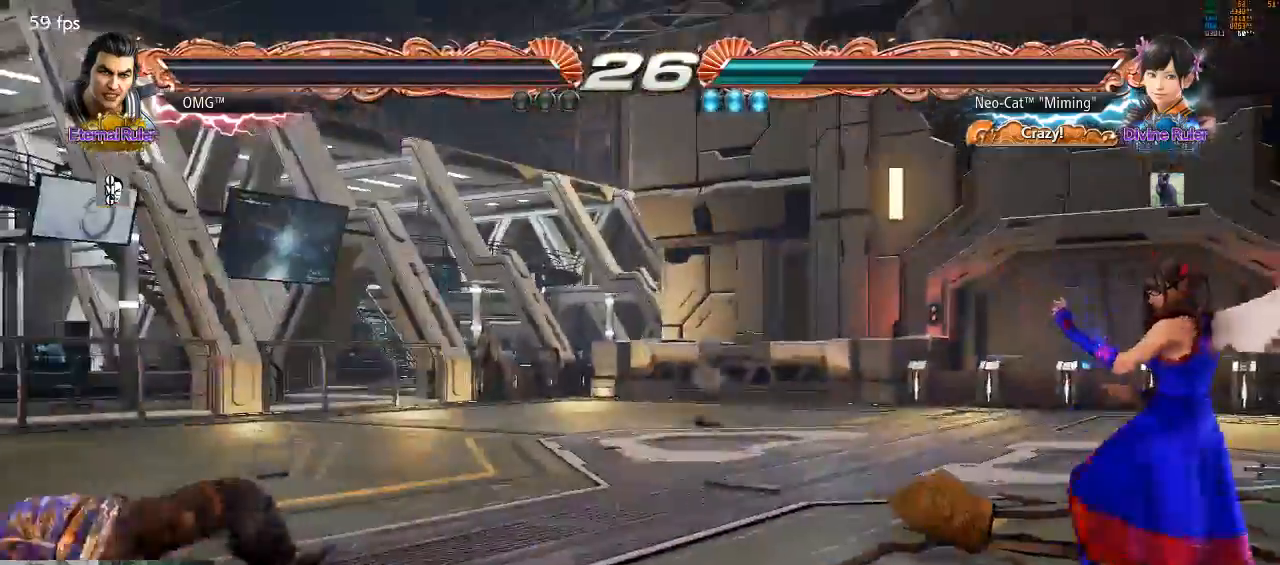
{"buttons": ["CROSS"], "left_stick": "center", "events": [[467, "CROSS", "up"], [500, "CROSS", "down"]]}
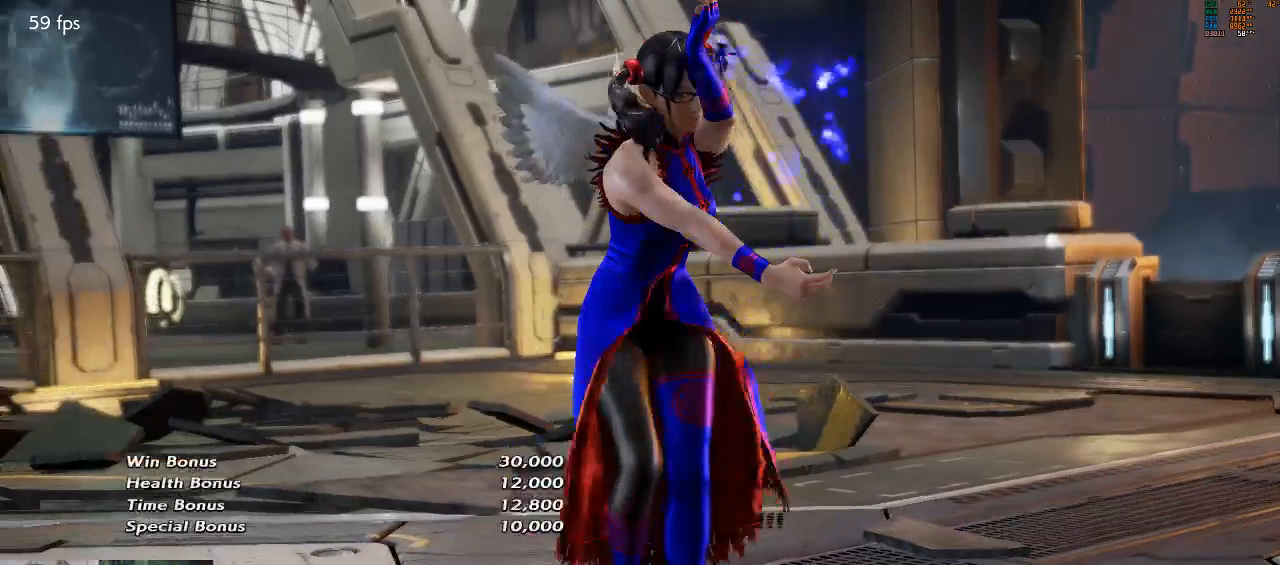
{"buttons": ["CROSS"], "left_stick": "center", "events": [[267, "CROSS", "up"], [333, "CROSS", "down"], [400, "CROSS", "up"], [500, "CROSS", "down"]]}
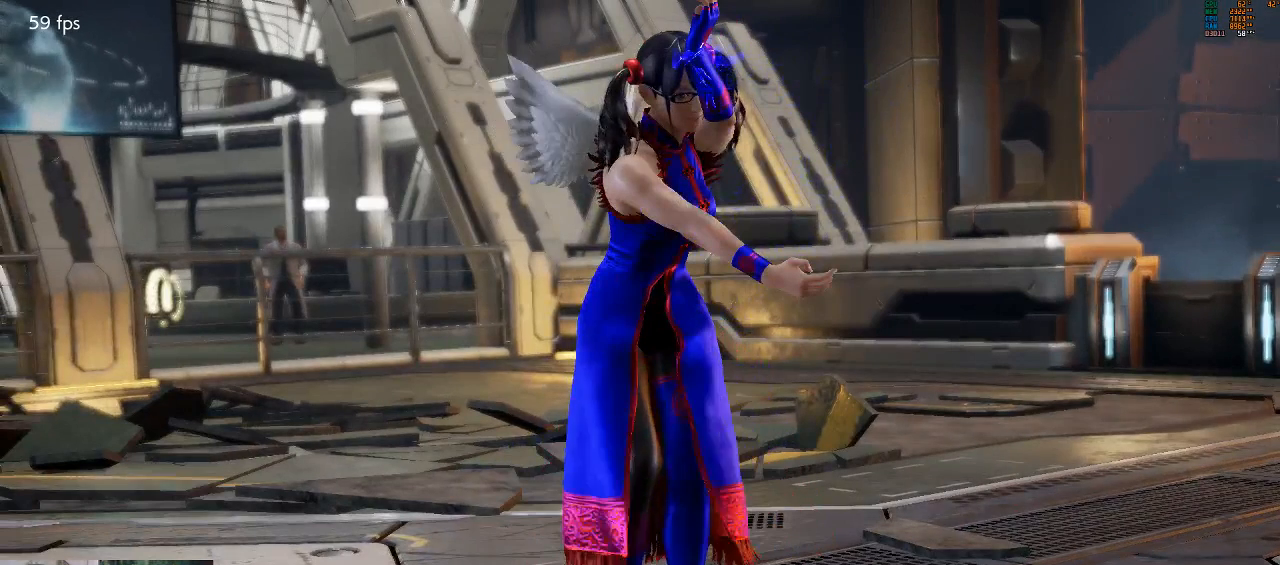
{"buttons": [], "left_stick": "center", "events": [[67, "CROSS", "up"], [167, "CROSS", "down"], [233, "CROSS", "up"], [333, "CROSS", "down"], [433, "CROSS", "up"]]}
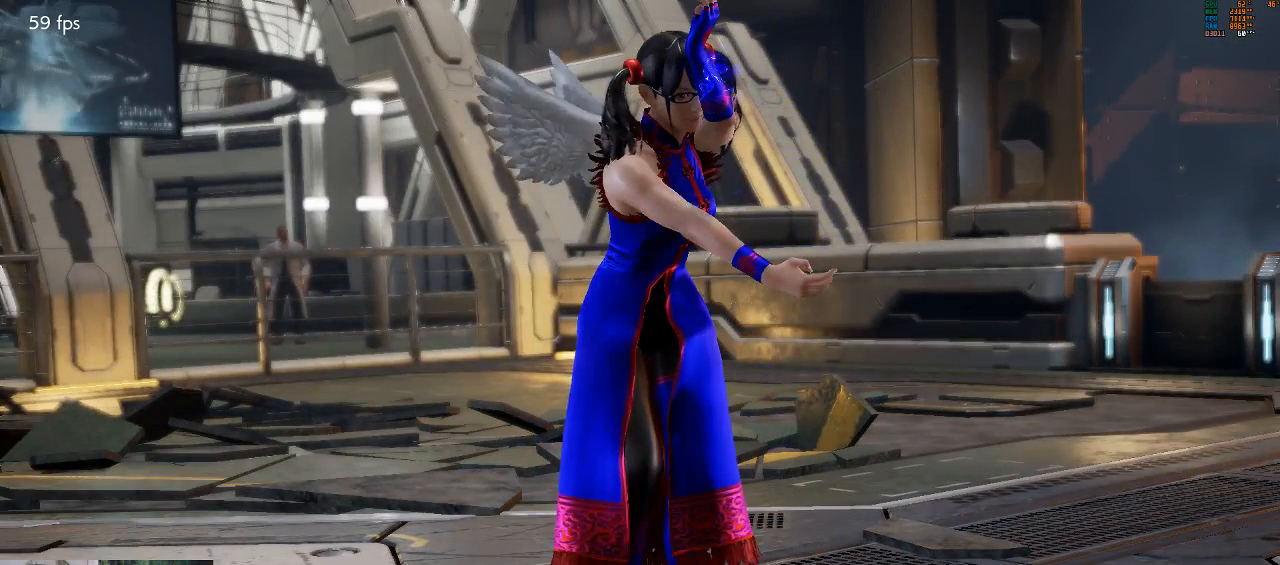
{"buttons": ["CROSS"], "left_stick": "center", "events": [[33, "CROSS", "down"], [100, "CROSS", "up"], [167, "CROSS", "down"], [233, "CROSS", "up"], [333, "CROSS", "down"], [367, "CROSS", "up"], [433, "CROSS", "down"]]}
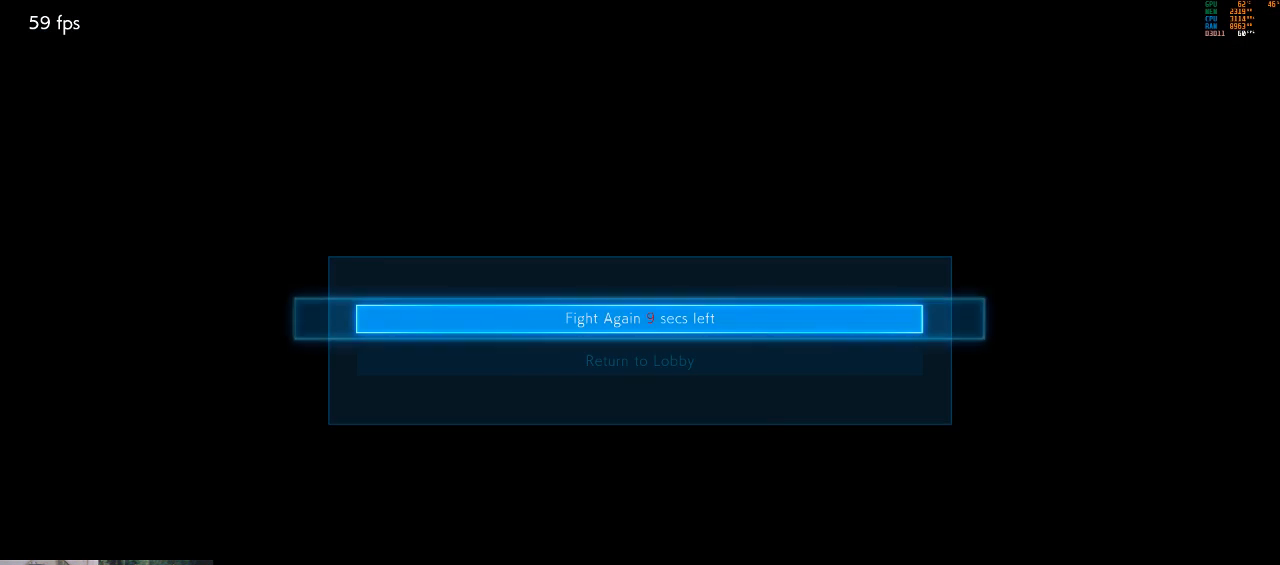
{"buttons": [], "left_stick": "center", "events": [[33, "CROSS", "up"], [133, "CROSS", "down"], [167, "CROSS", "up"]]}